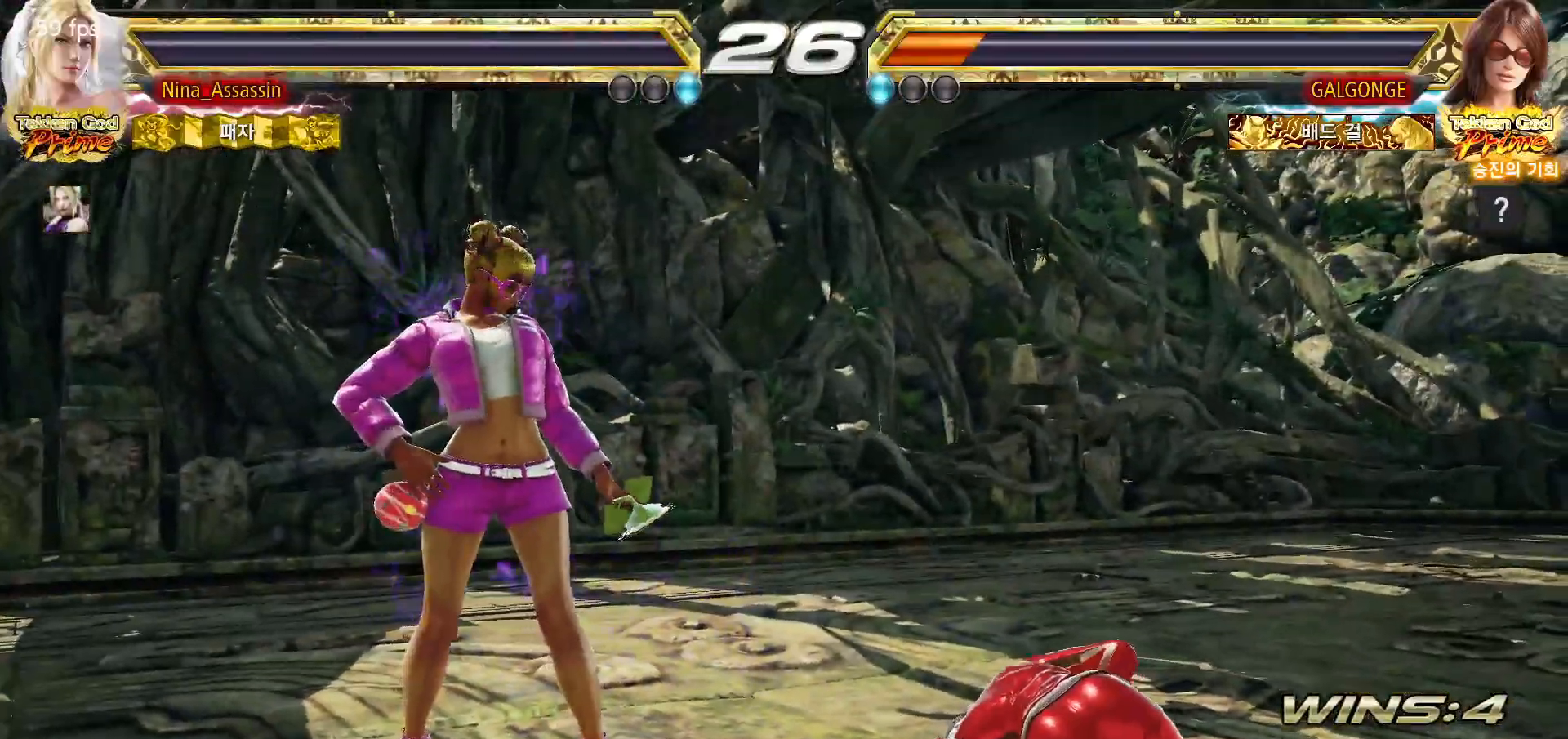
Gameplay with a controller (arcade stick); each line is a JSON object with the inputs held at the frame after it. "events" lists button and stick changes between this image and that frame as [ms after this image, input, new state], when the widget could be followed in between. Not read: L3 R3.
{"buttons": ["START"], "left_stick": "center", "events": [[233, "START", "up"], [300, "START", "down"], [383, "START", "up"], [450, "START", "down"]]}
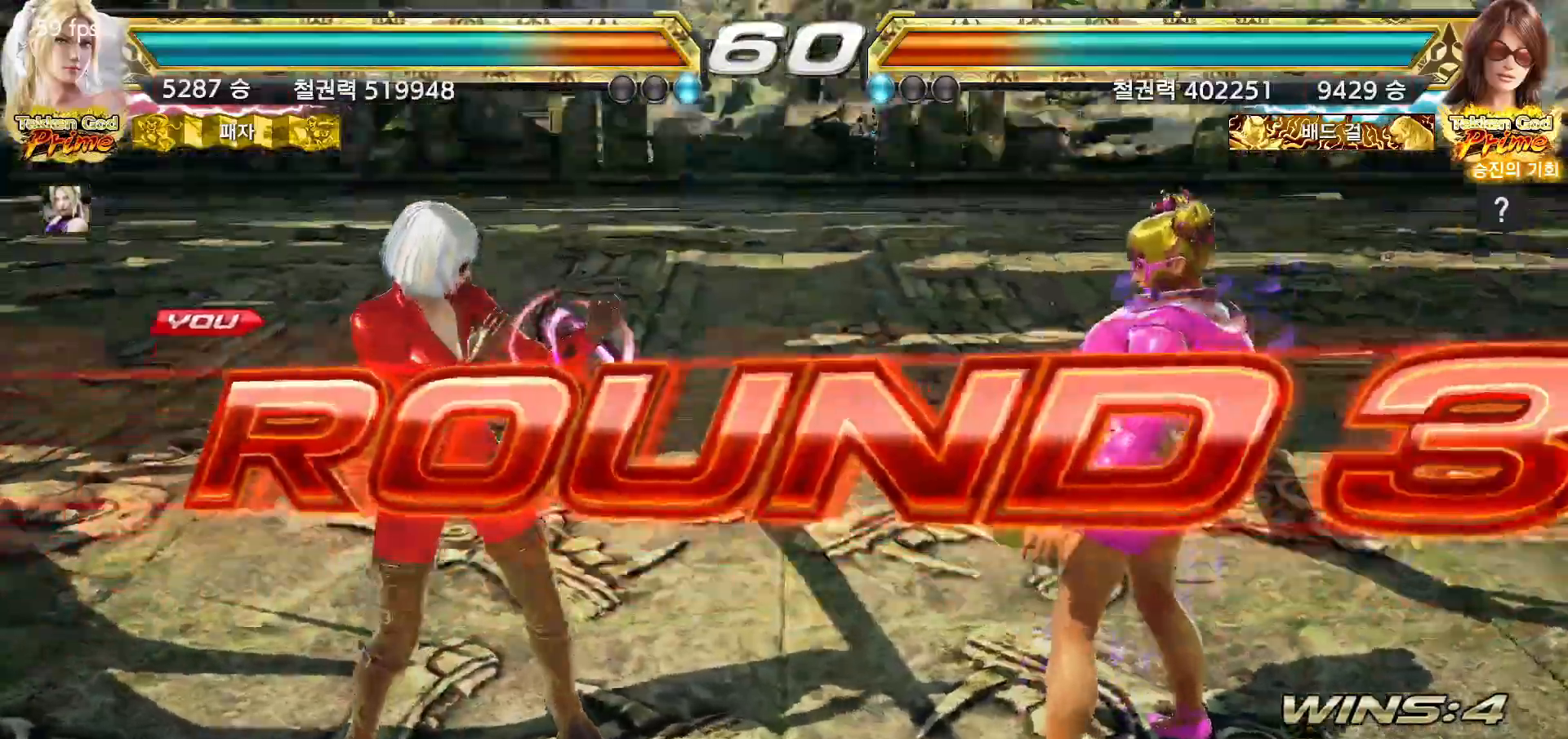
{"buttons": [], "left_stick": "center", "events": [[33, "START", "up"], [100, "START", "down"], [183, "START", "up"], [233, "START", "down"], [317, "START", "up"], [383, "START", "down"], [450, "START", "up"]]}
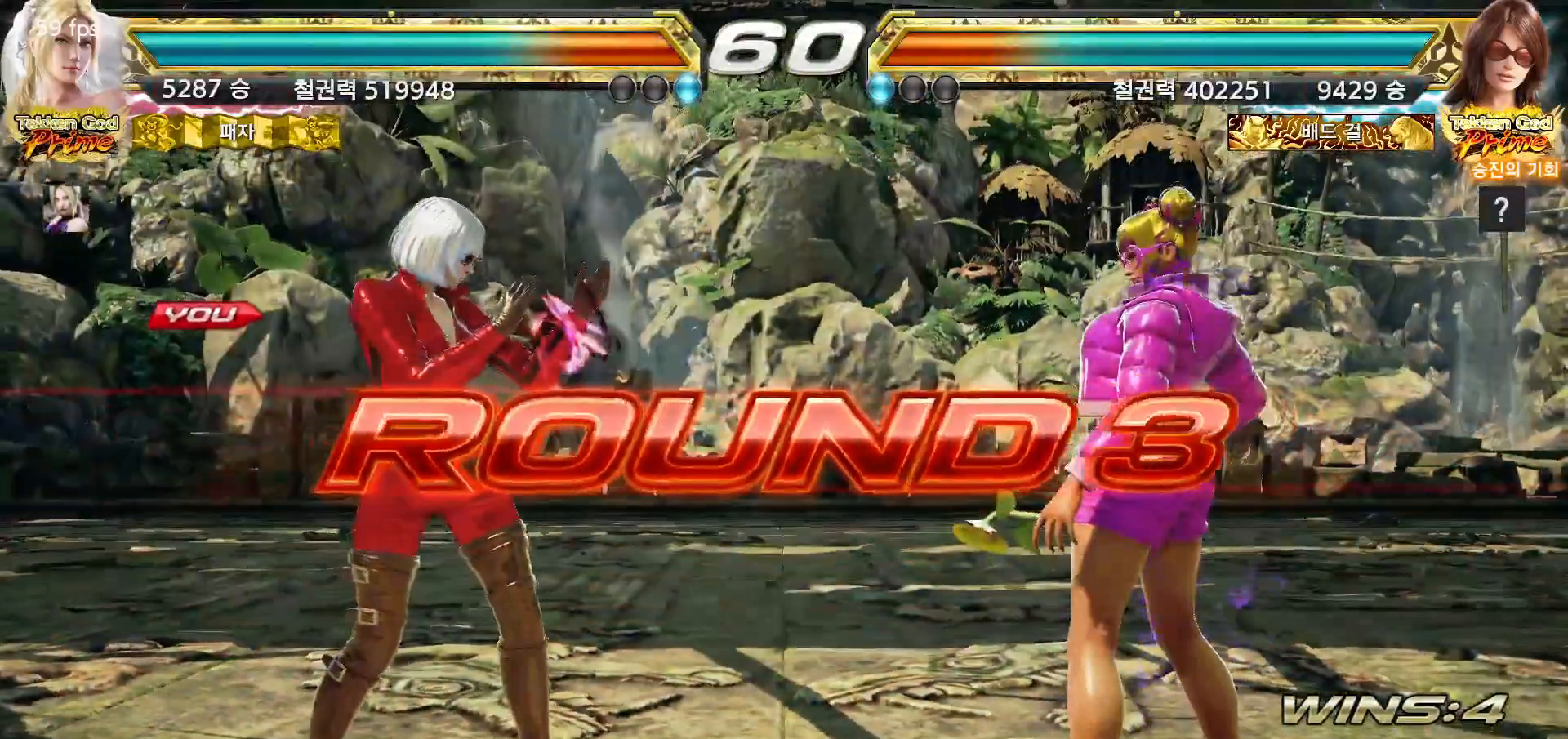
{"buttons": ["START"], "left_stick": "center", "events": [[33, "START", "down"], [117, "START", "up"], [183, "START", "down"], [250, "START", "up"], [317, "START", "down"], [400, "START", "up"], [467, "START", "down"]]}
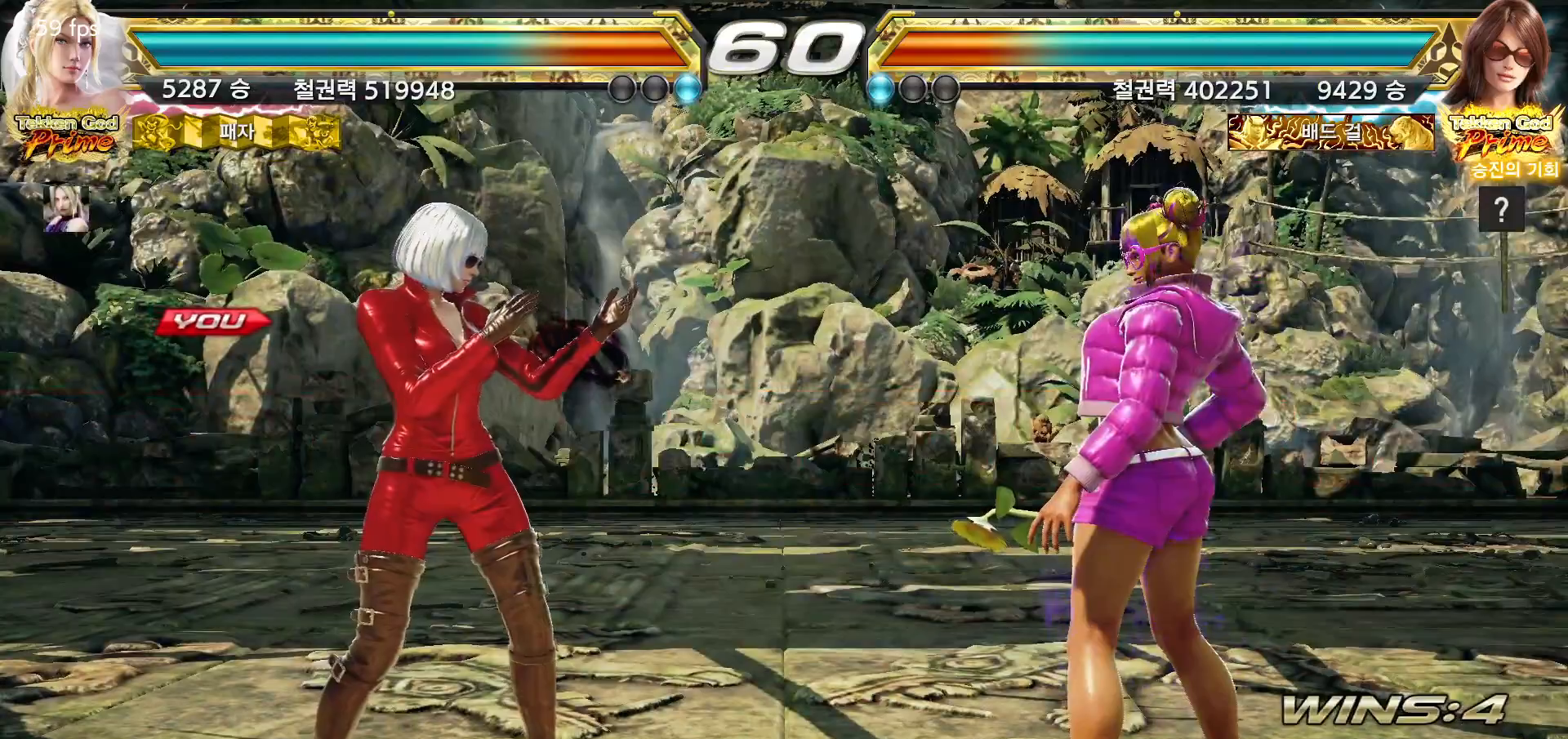
{"buttons": [], "left_stick": "center", "events": [[33, "START", "up"], [100, "START", "down"], [167, "START", "up"]]}
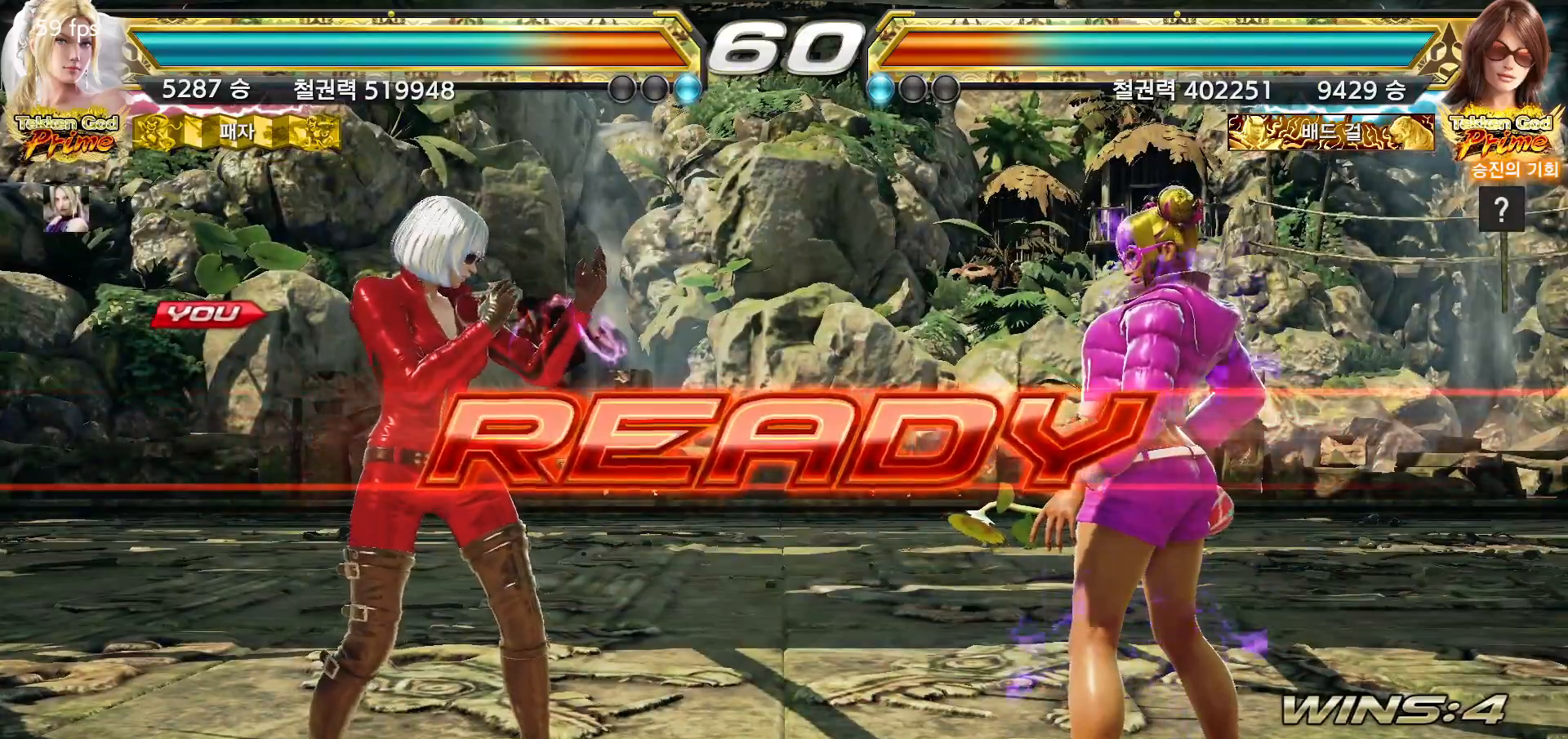
{"buttons": [], "left_stick": "center", "events": []}
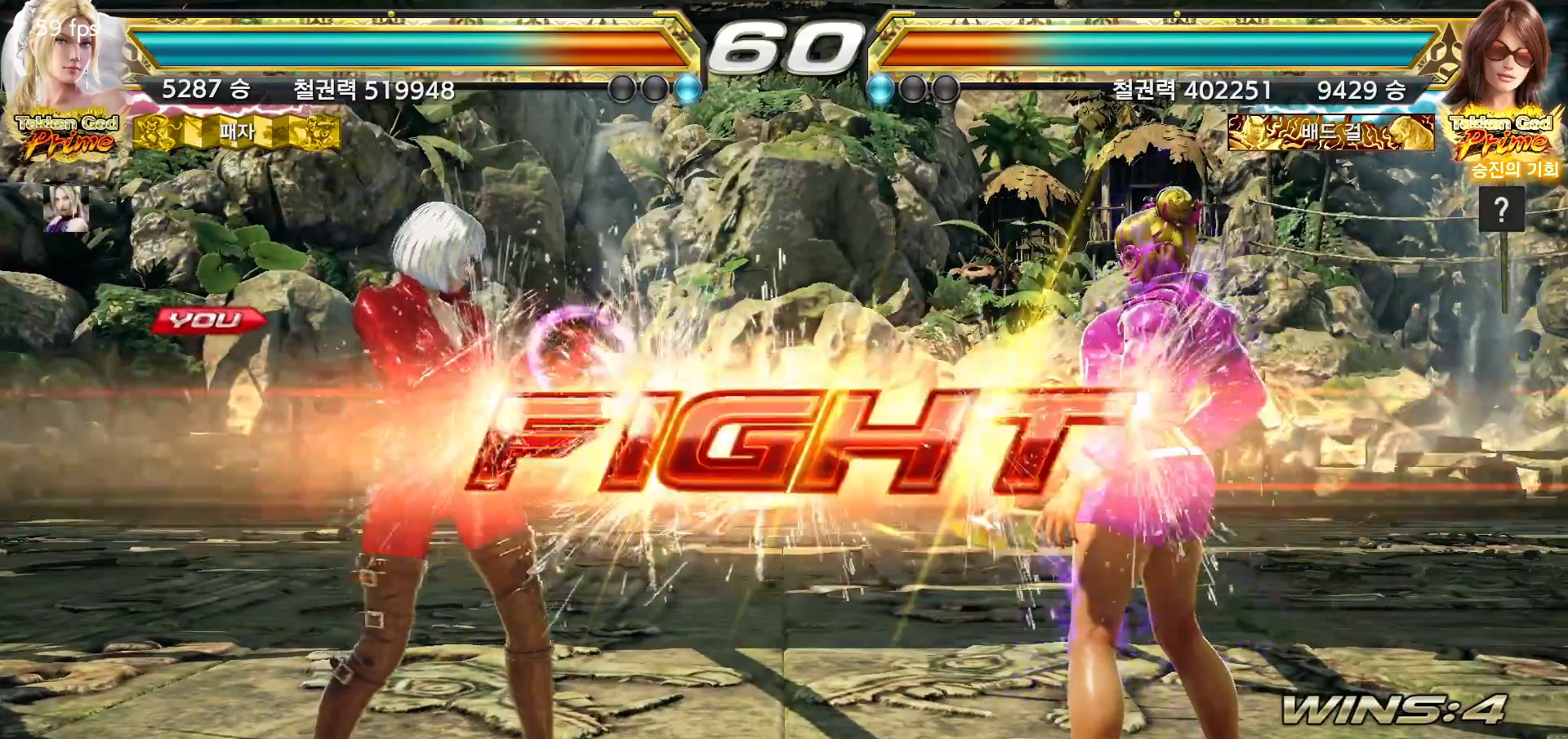
{"buttons": [], "left_stick": "left", "events": [[283, "left_stick", "down"], [367, "left_stick", "center"], [500, "left_stick", "left"]]}
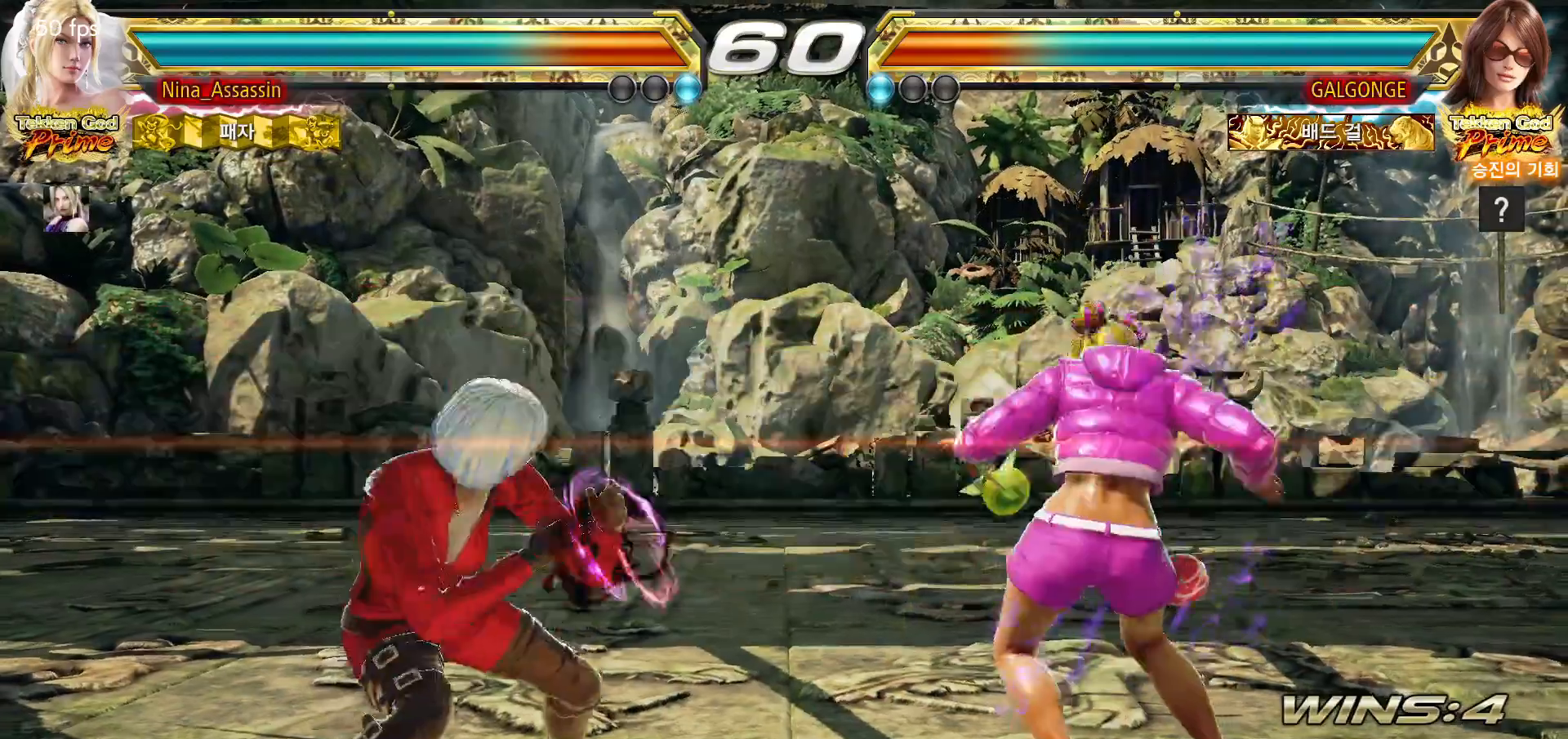
{"buttons": [], "left_stick": "down-left", "events": [[467, "left_stick", "down-left"]]}
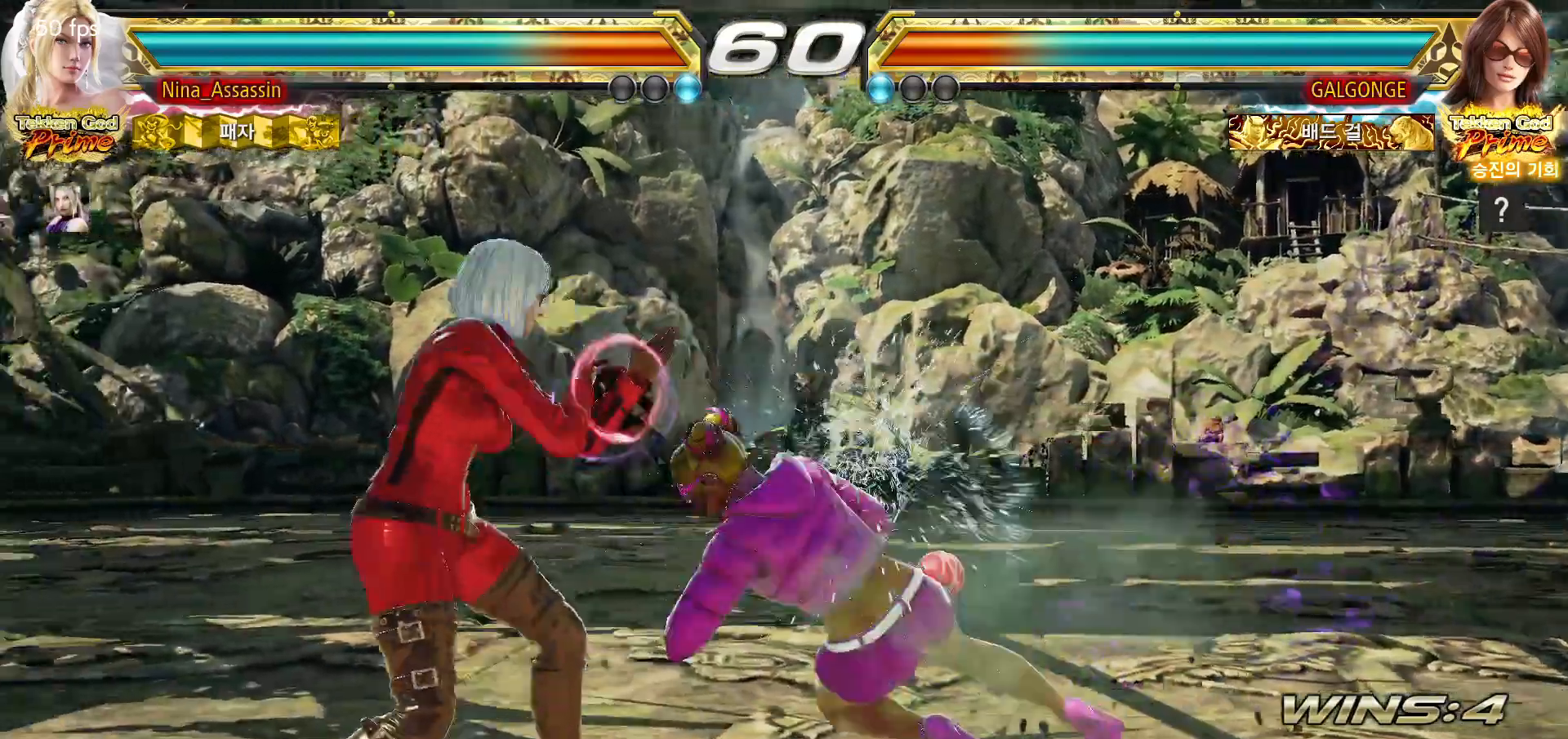
{"buttons": [], "left_stick": "left", "events": [[167, "left_stick", "center"], [217, "left_stick", "left"]]}
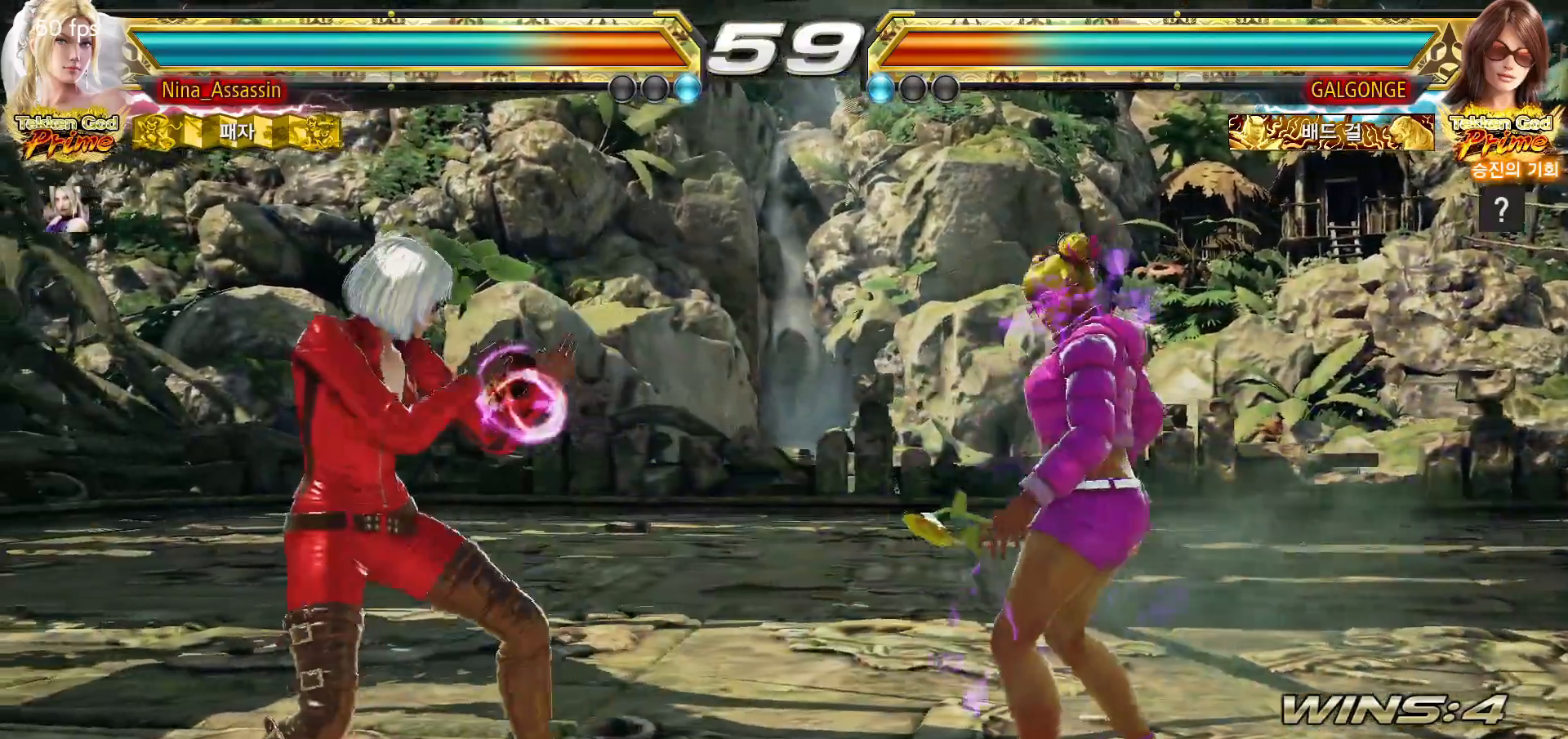
{"buttons": [], "left_stick": "left", "events": [[17, "left_stick", "down-left"], [183, "left_stick", "left"]]}
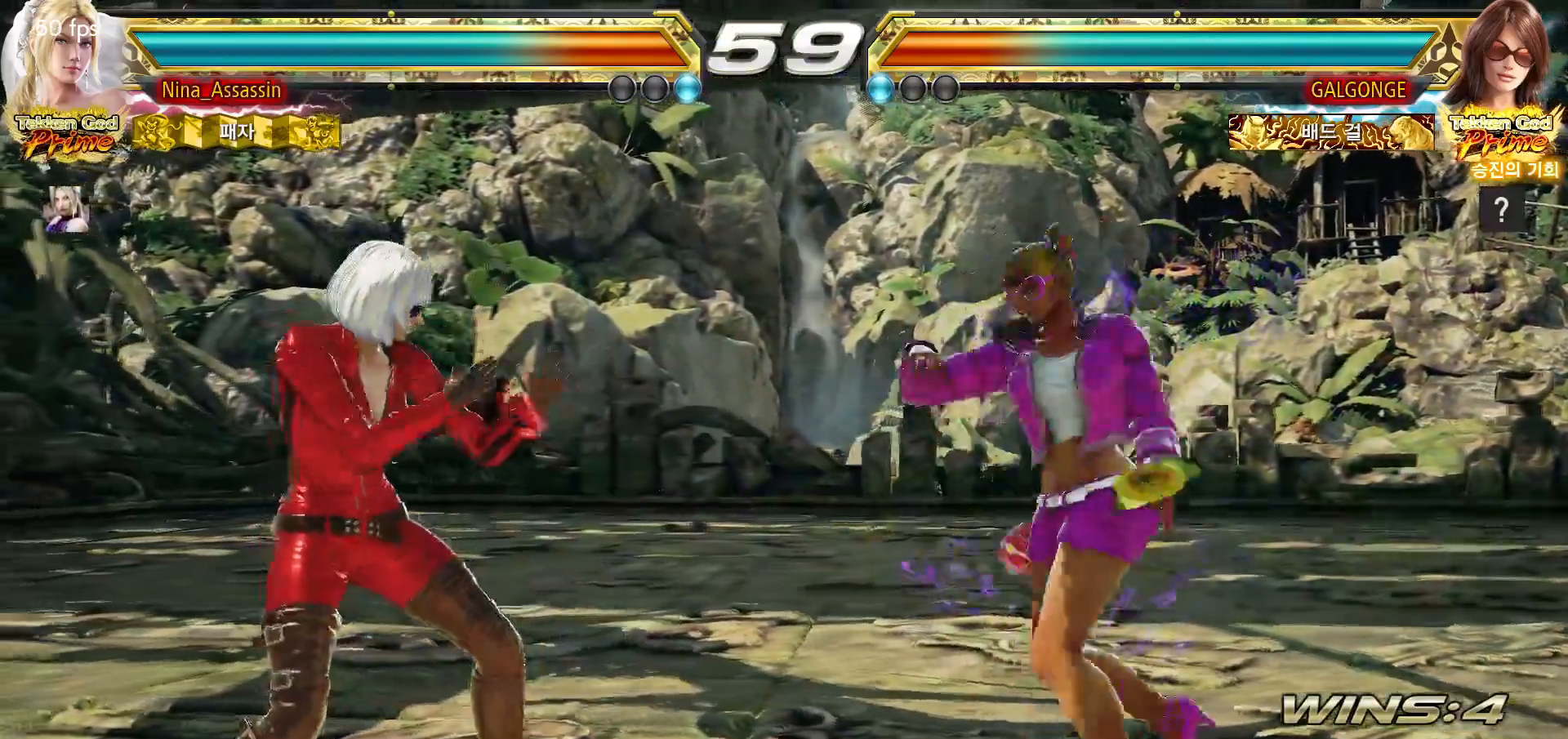
{"buttons": ["CIRCLE"], "left_stick": "down-right", "events": [[267, "left_stick", "center"], [317, "left_stick", "down-right"], [333, "CIRCLE", "down"], [400, "CIRCLE", "up"], [450, "CIRCLE", "down"]]}
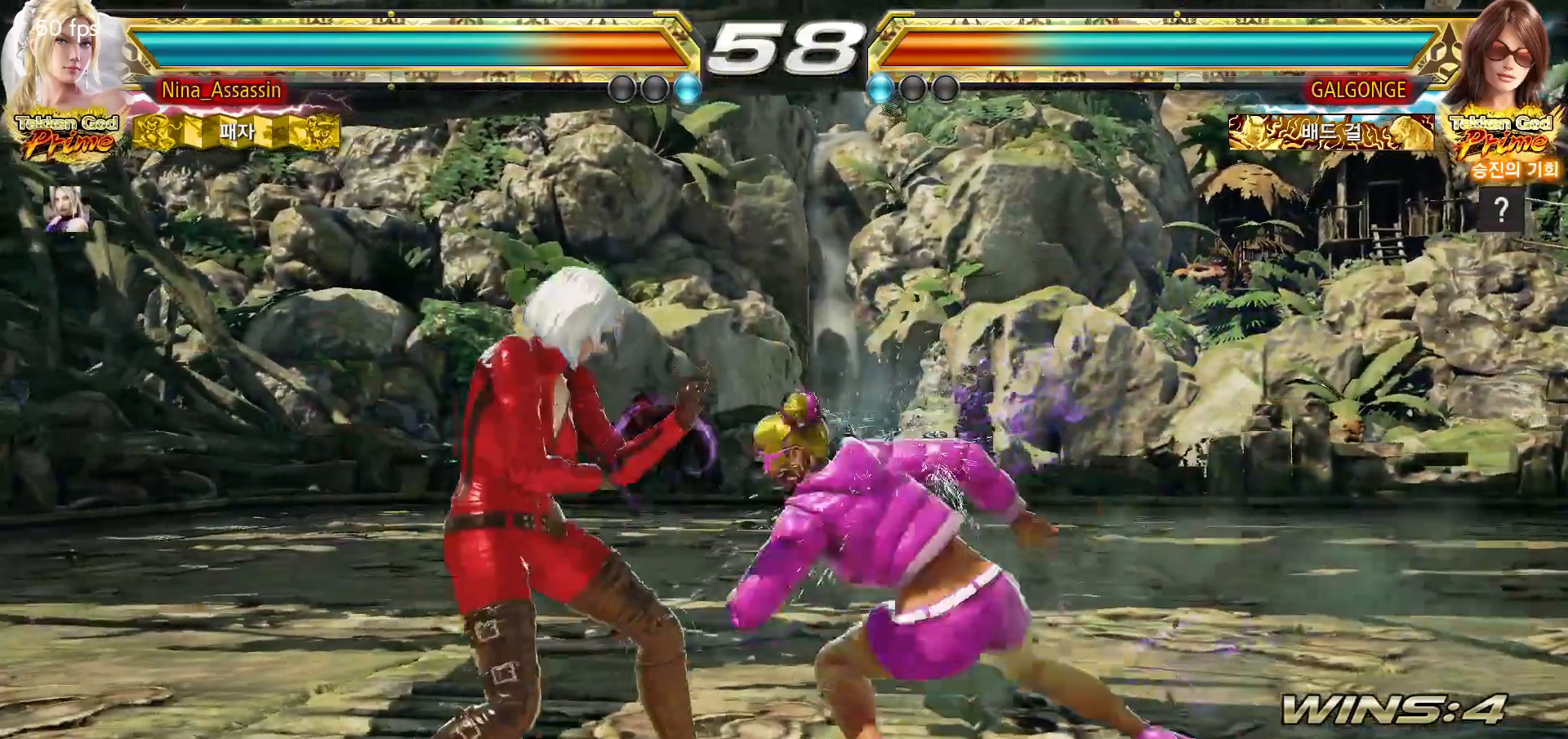
{"buttons": [], "left_stick": "down", "events": [[17, "CIRCLE", "up"], [133, "left_stick", "center"], [217, "left_stick", "left"], [367, "left_stick", "center"], [500, "left_stick", "down"]]}
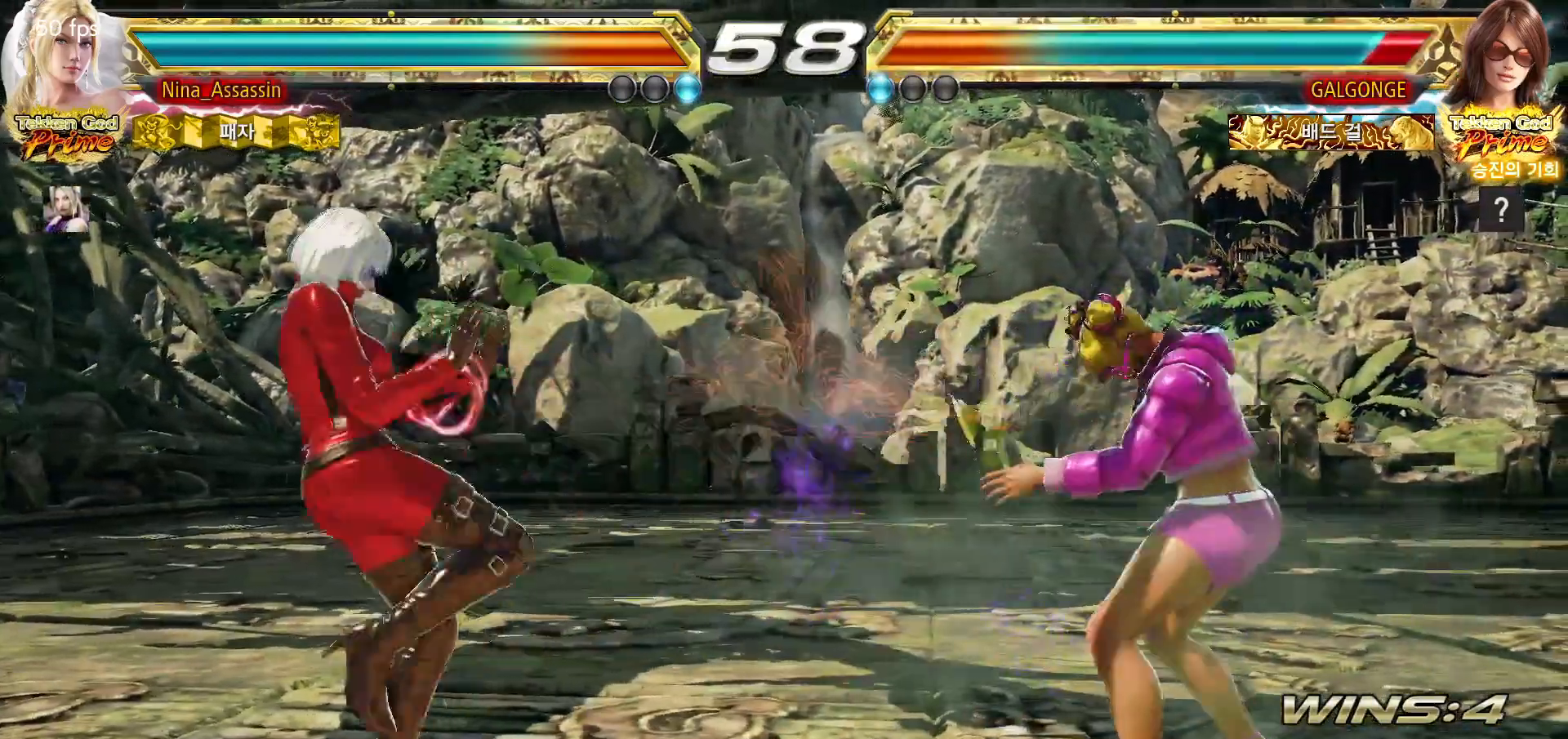
{"buttons": [], "left_stick": "left", "events": [[67, "left_stick", "center"], [200, "left_stick", "left"], [267, "left_stick", "center"], [317, "left_stick", "left"]]}
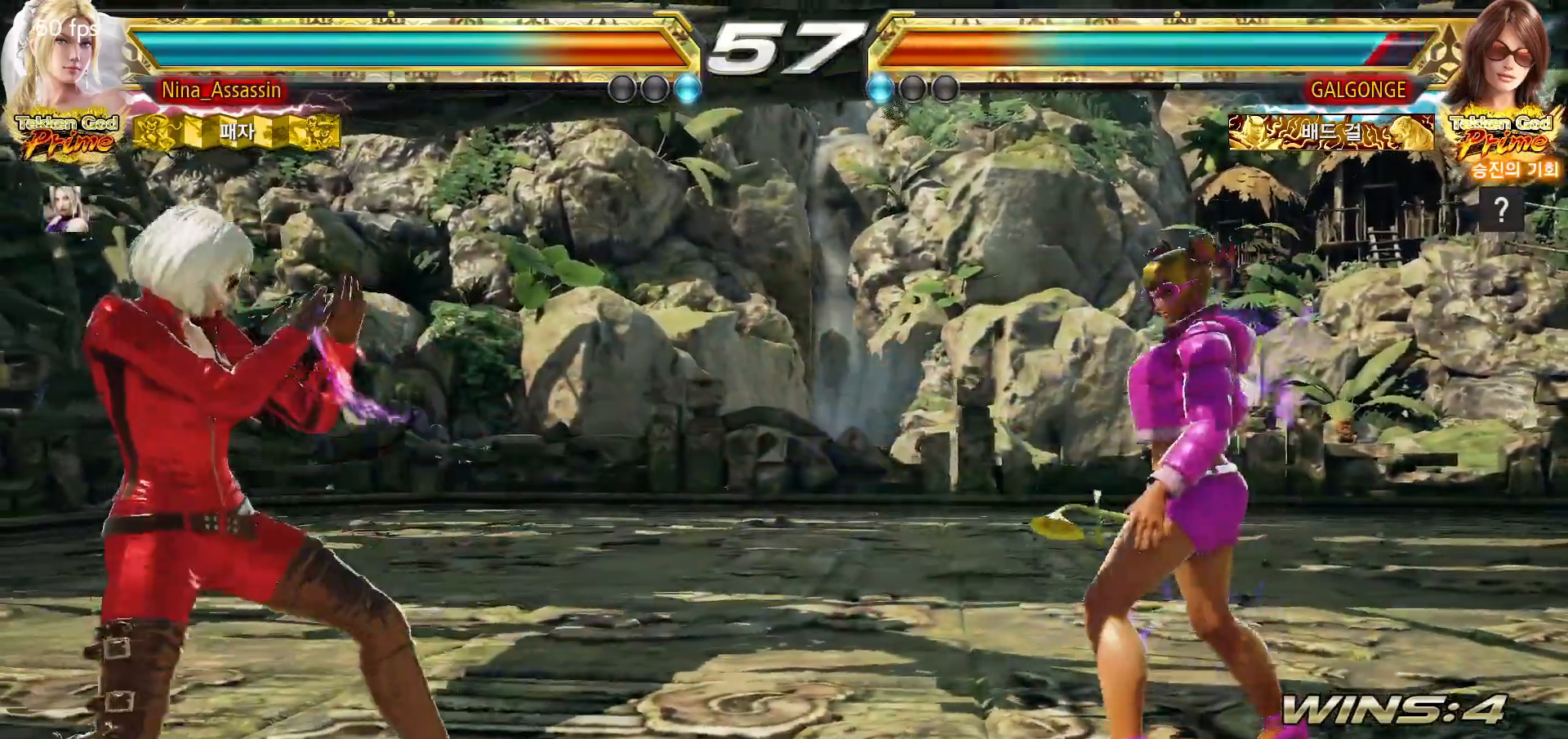
{"buttons": [], "left_stick": "left", "events": [[33, "left_stick", "center"], [117, "left_stick", "up"], [167, "left_stick", "center"], [317, "left_stick", "left"], [383, "left_stick", "center"], [433, "left_stick", "left"]]}
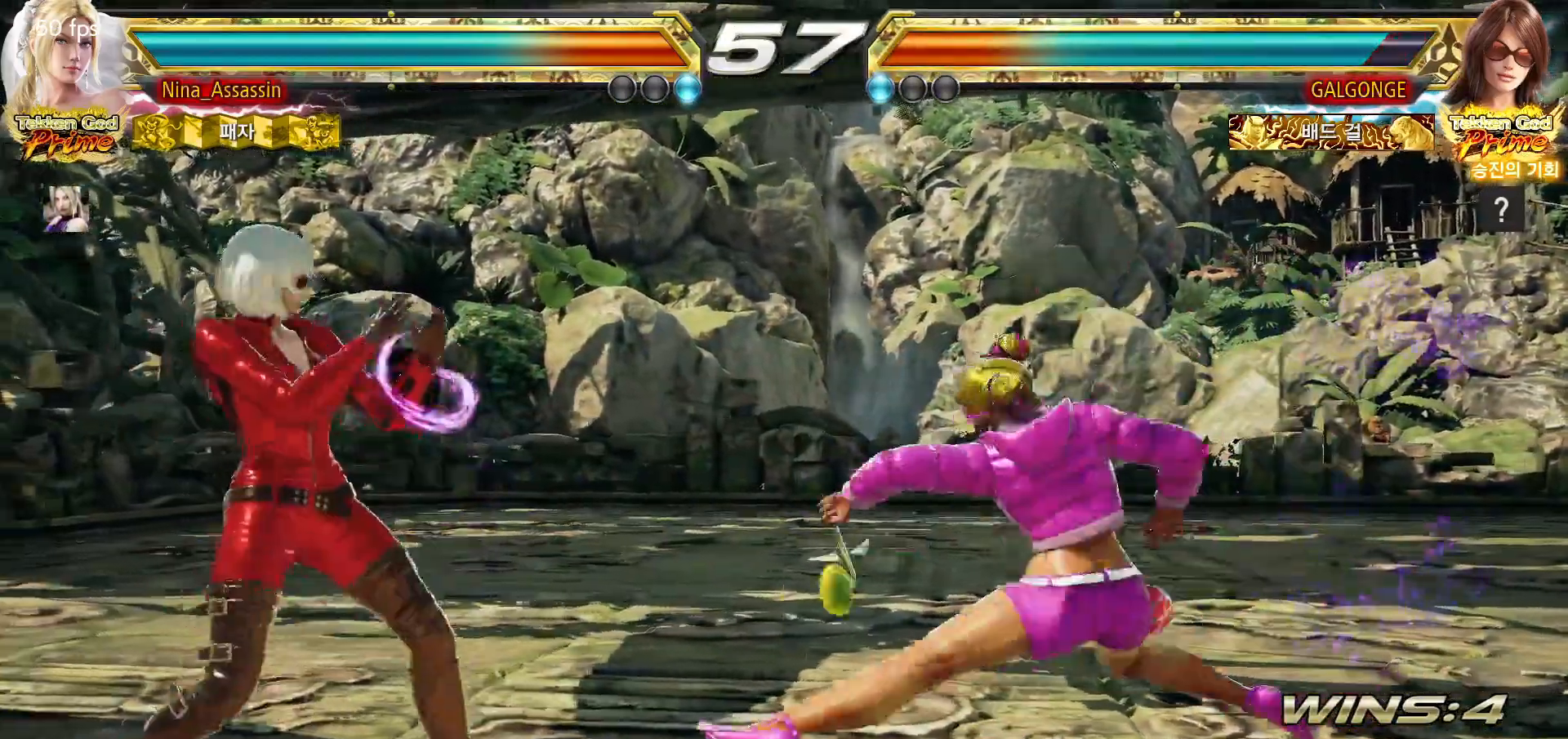
{"buttons": [], "left_stick": "down-left", "events": [[67, "left_stick", "down-left"], [233, "left_stick", "left"], [383, "left_stick", "down-left"]]}
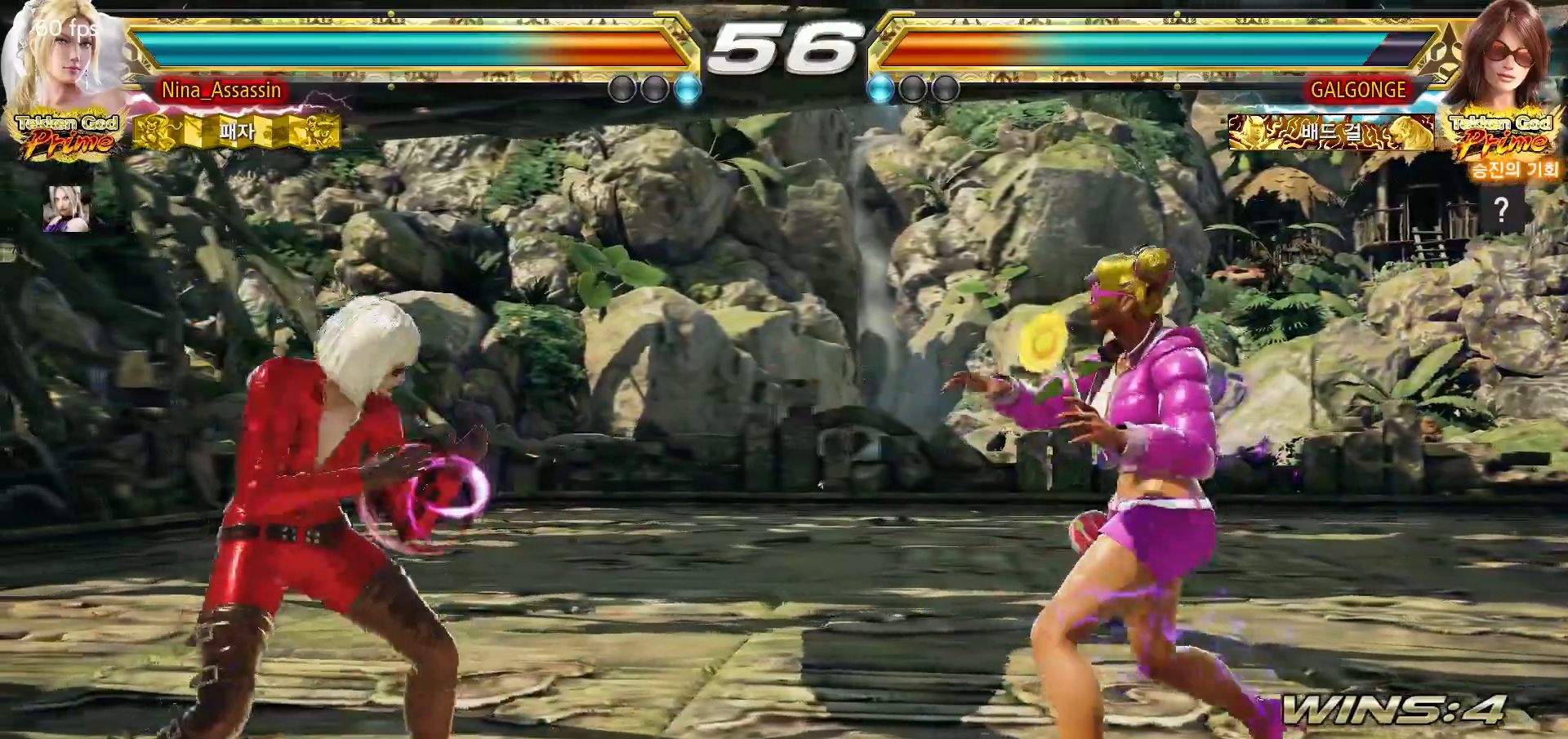
{"buttons": [], "left_stick": "left", "events": [[117, "left_stick", "left"], [217, "left_stick", "center"], [300, "left_stick", "up"], [350, "left_stick", "center"], [500, "left_stick", "left"]]}
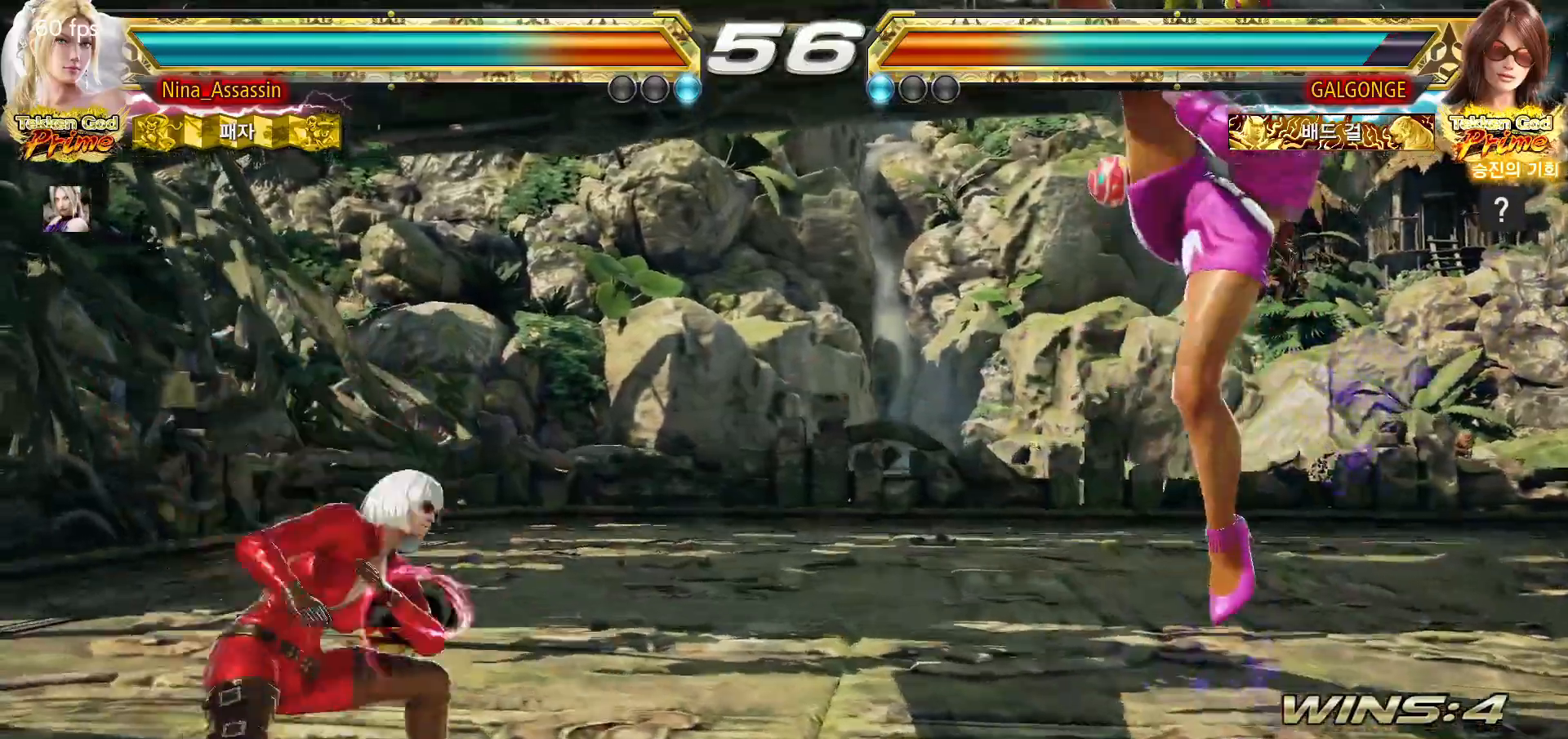
{"buttons": [], "left_stick": "center", "events": [[133, "left_stick", "right"], [233, "left_stick", "center"], [283, "left_stick", "right"], [467, "left_stick", "center"]]}
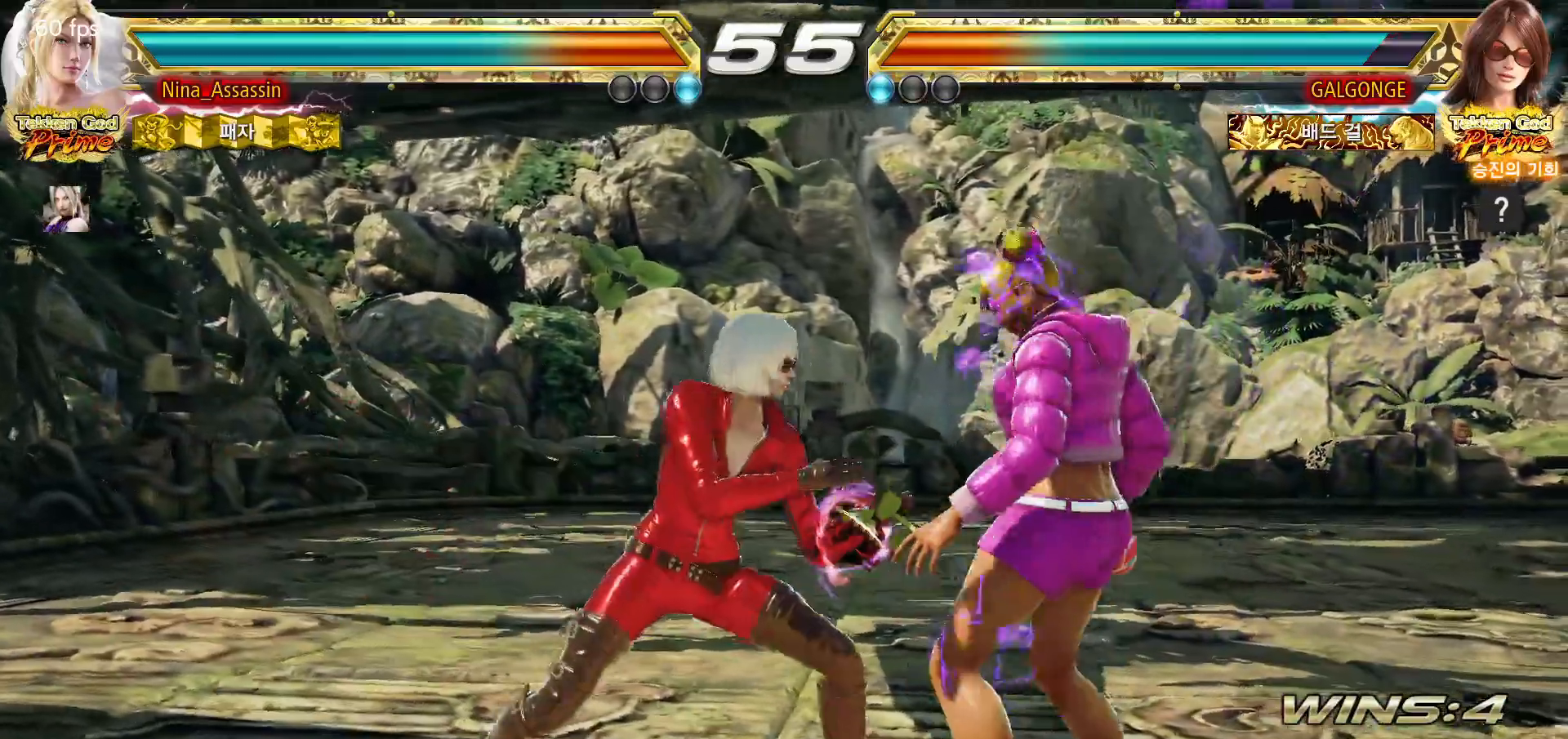
{"buttons": [], "left_stick": "center", "events": [[67, "left_stick", "down-right"], [83, "SQUARE", "down"], [150, "SQUARE", "up"], [217, "TRIANGLE", "down"], [233, "left_stick", "center"], [283, "TRIANGLE", "up"]]}
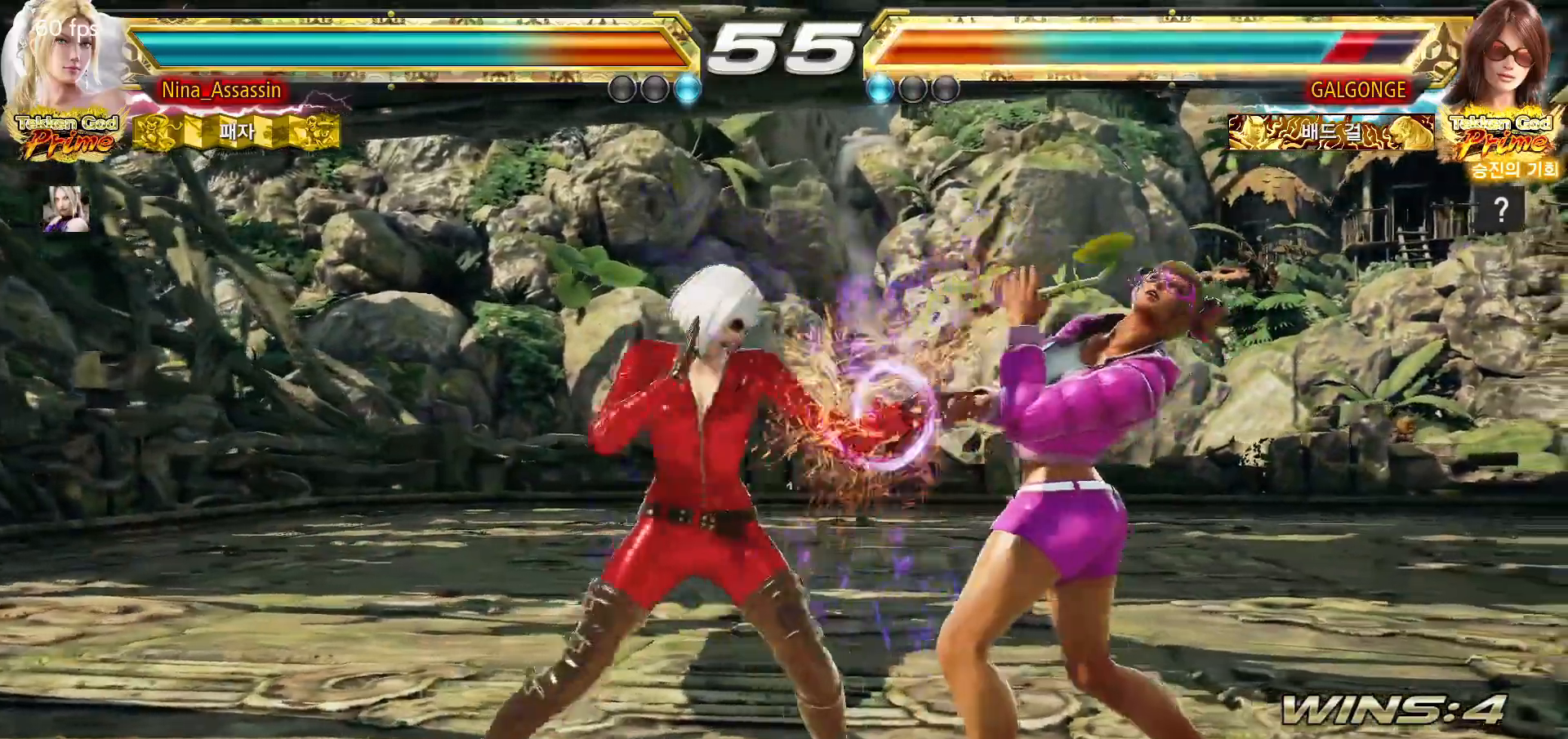
{"buttons": ["CIRCLE"], "left_stick": "center", "events": [[133, "left_stick", "down"], [200, "left_stick", "center"], [383, "CIRCLE", "down"], [450, "CIRCLE", "up"], [500, "CIRCLE", "down"]]}
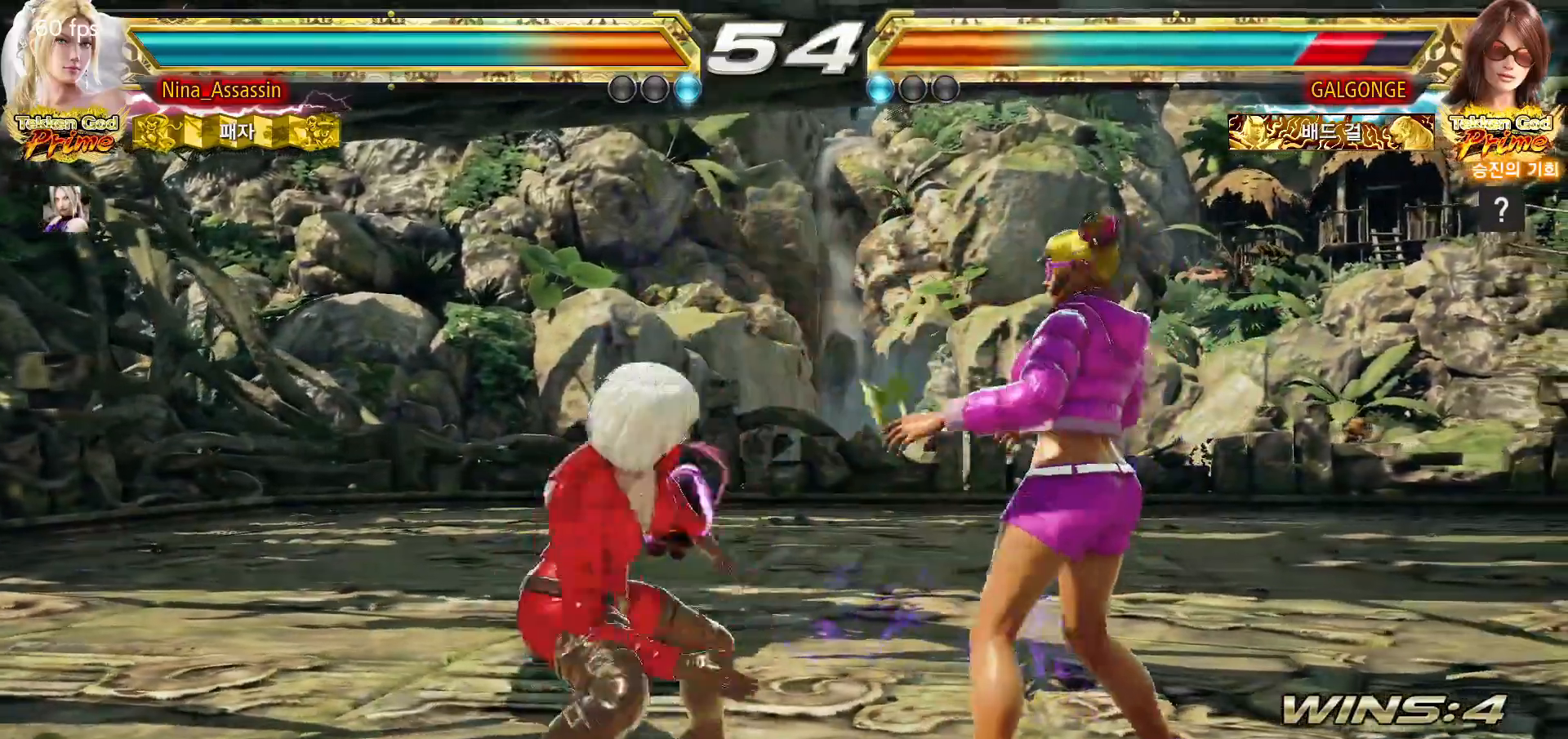
{"buttons": [], "left_stick": "center", "events": [[67, "CIRCLE", "up"]]}
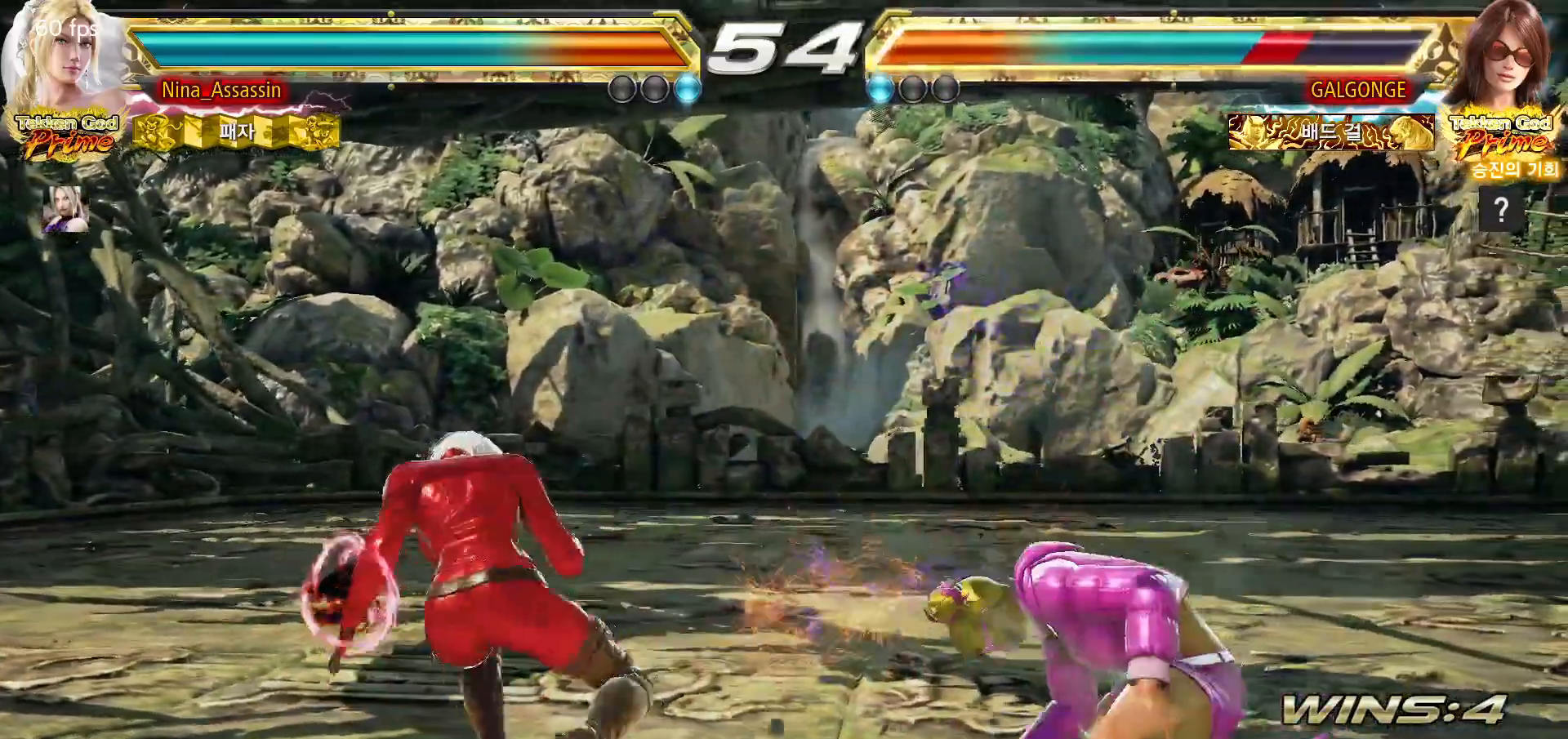
{"buttons": [], "left_stick": "center", "events": [[150, "left_stick", "left"], [233, "left_stick", "center"], [283, "left_stick", "left"], [450, "left_stick", "center"]]}
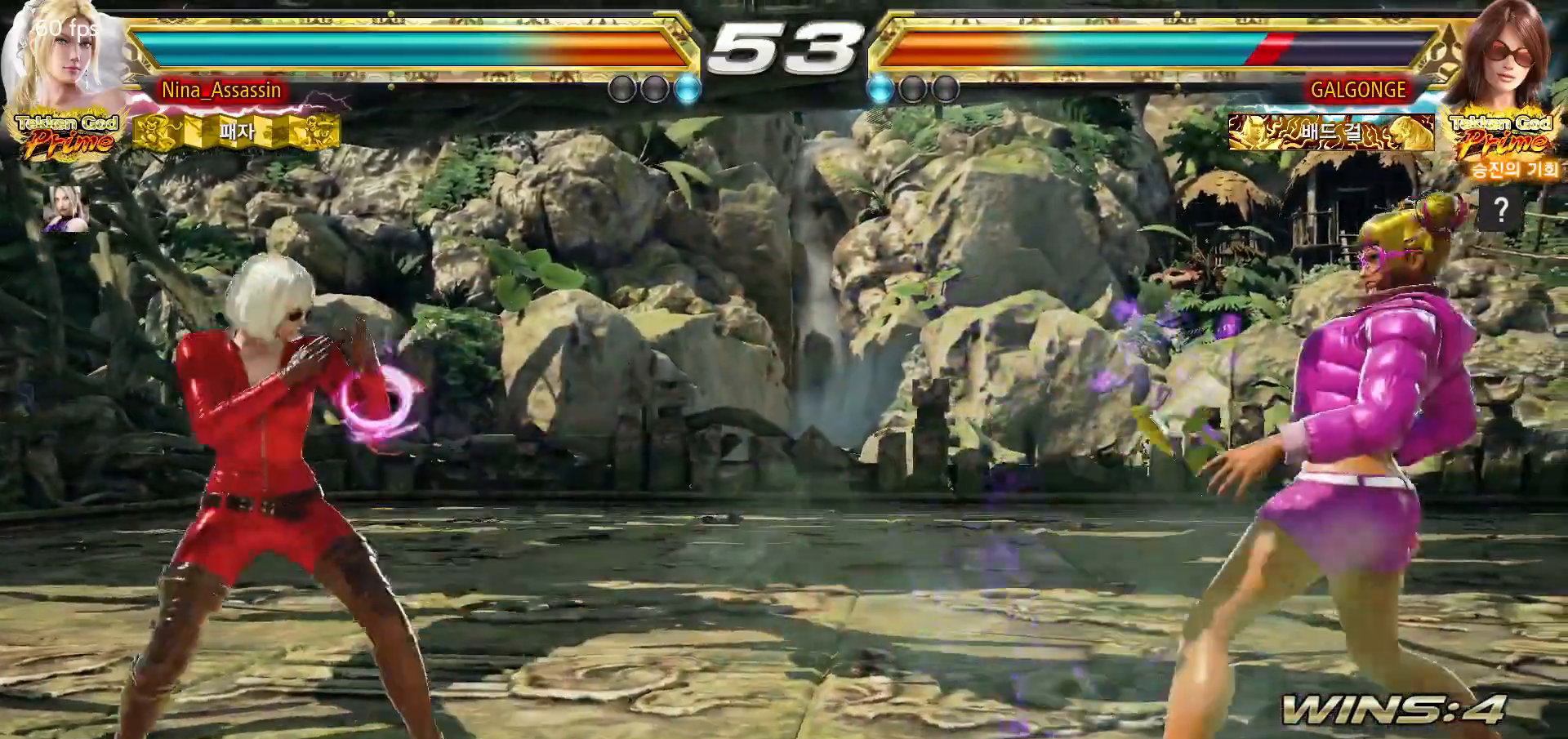
{"buttons": [], "left_stick": "right", "events": [[117, "left_stick", "left"], [183, "left_stick", "center"], [333, "left_stick", "down-right"], [400, "left_stick", "center"], [467, "left_stick", "right"]]}
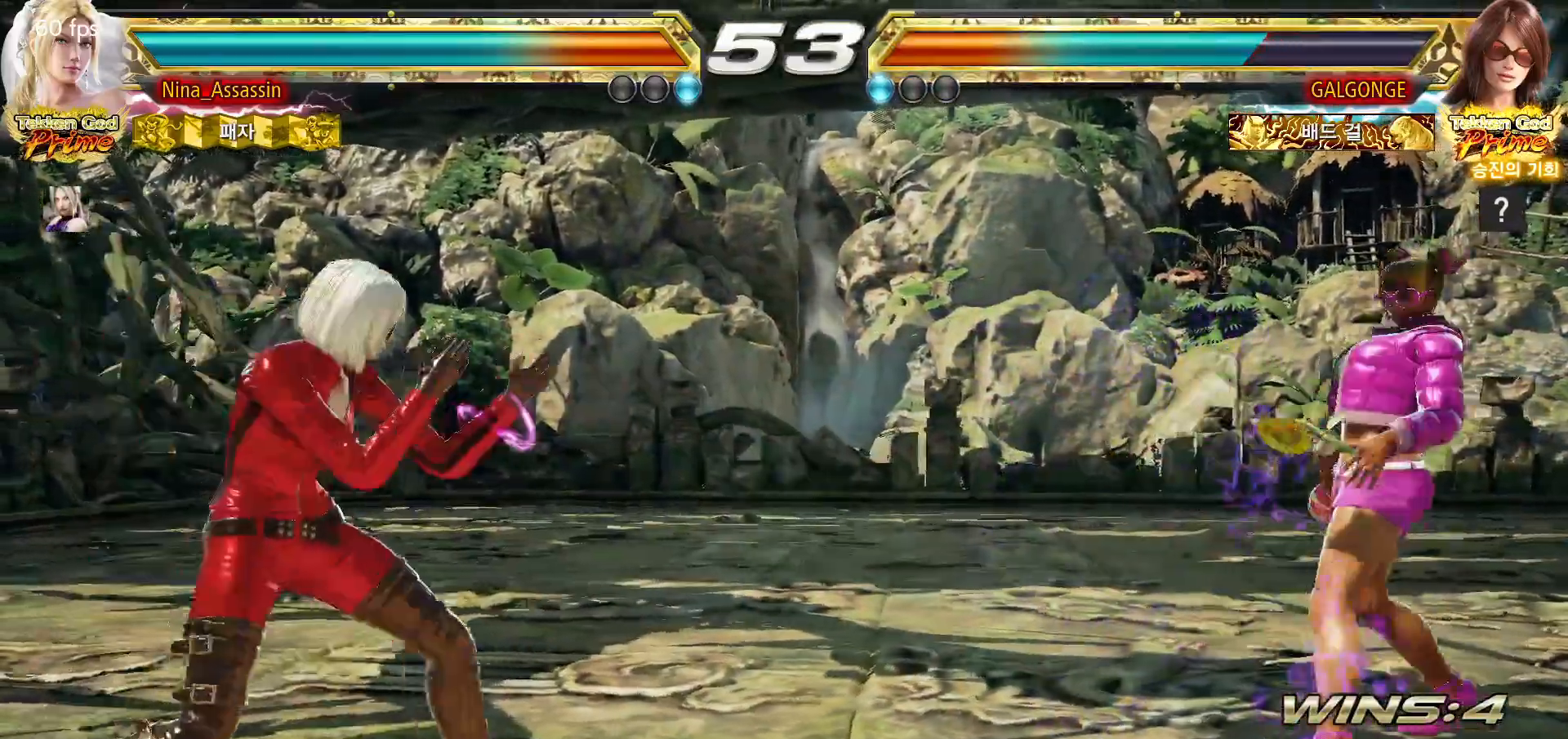
{"buttons": [], "left_stick": "left", "events": [[183, "left_stick", "center"], [250, "left_stick", "left"], [317, "left_stick", "center"], [367, "left_stick", "left"]]}
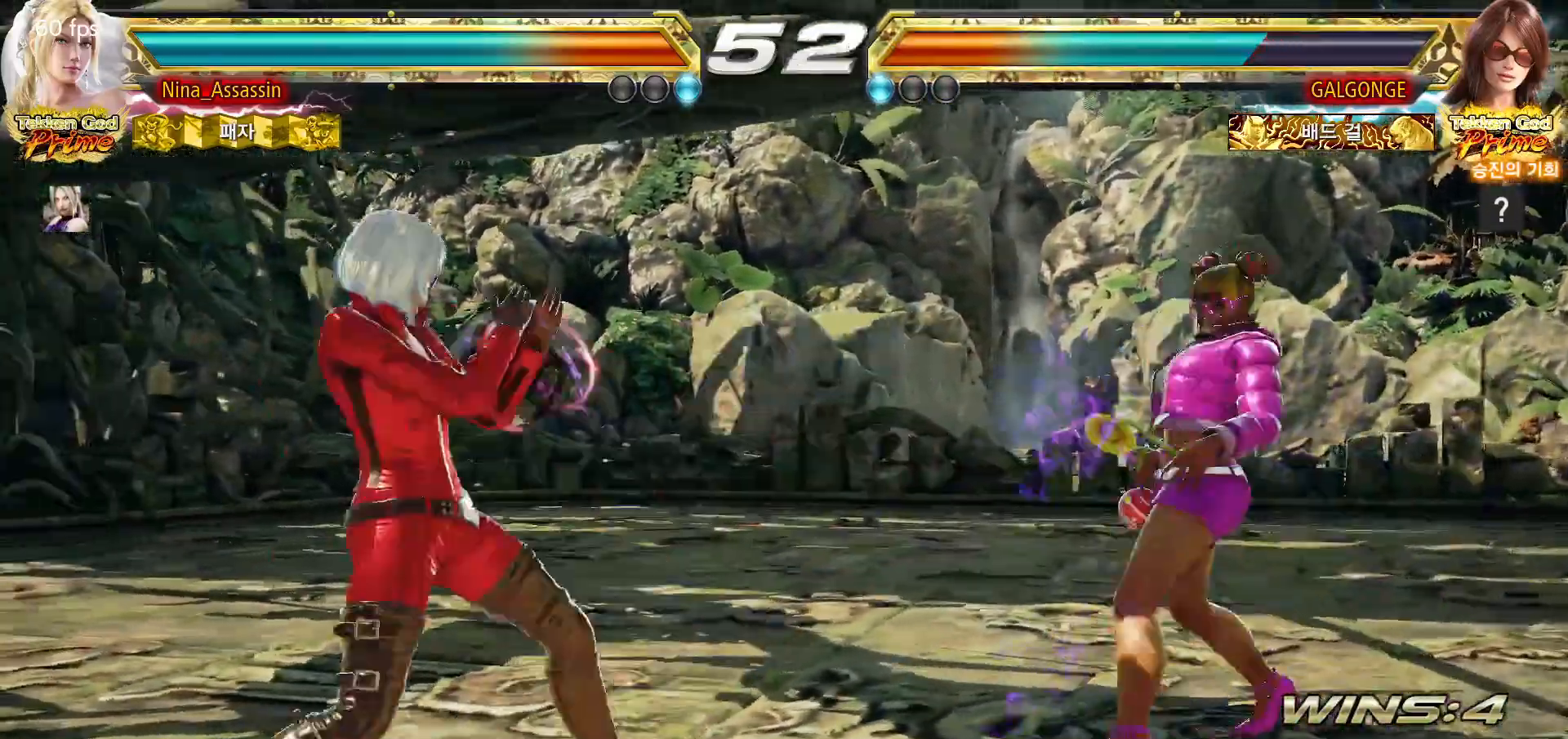
{"buttons": [], "left_stick": "center", "events": [[500, "left_stick", "center"]]}
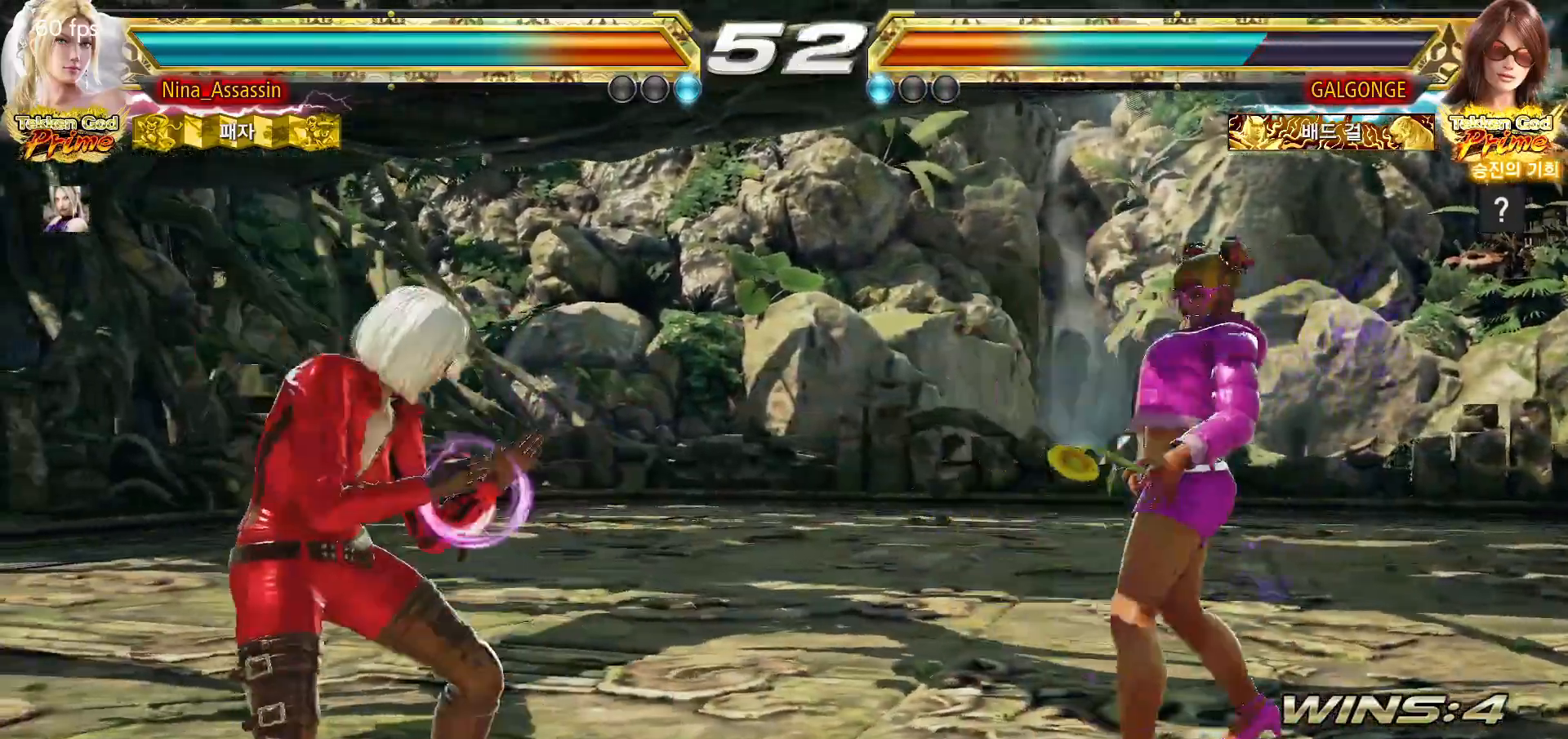
{"buttons": [], "left_stick": "down-left", "events": [[33, "left_stick", "left"], [483, "left_stick", "down-left"]]}
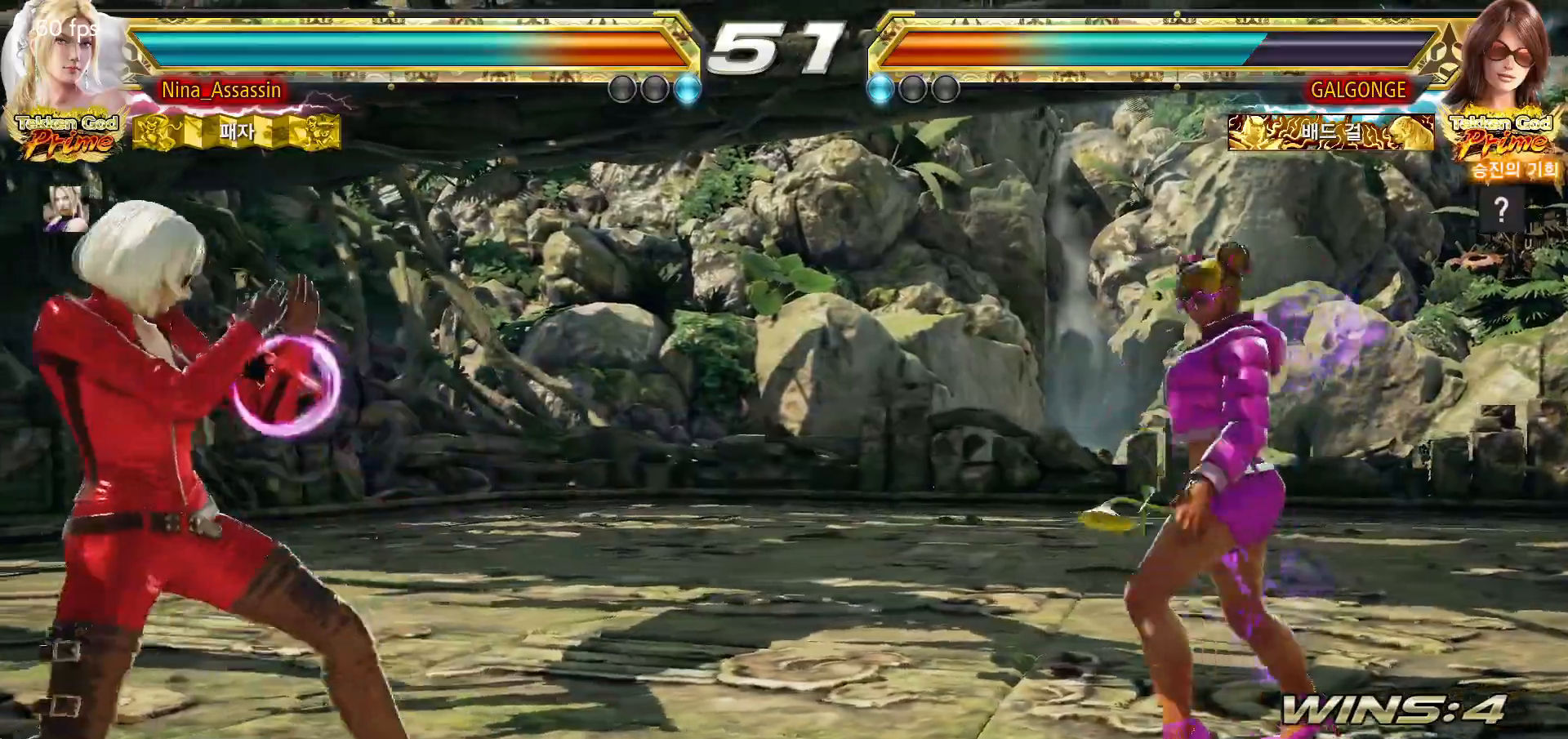
{"buttons": [], "left_stick": "left", "events": [[117, "left_stick", "center"], [167, "left_stick", "left"]]}
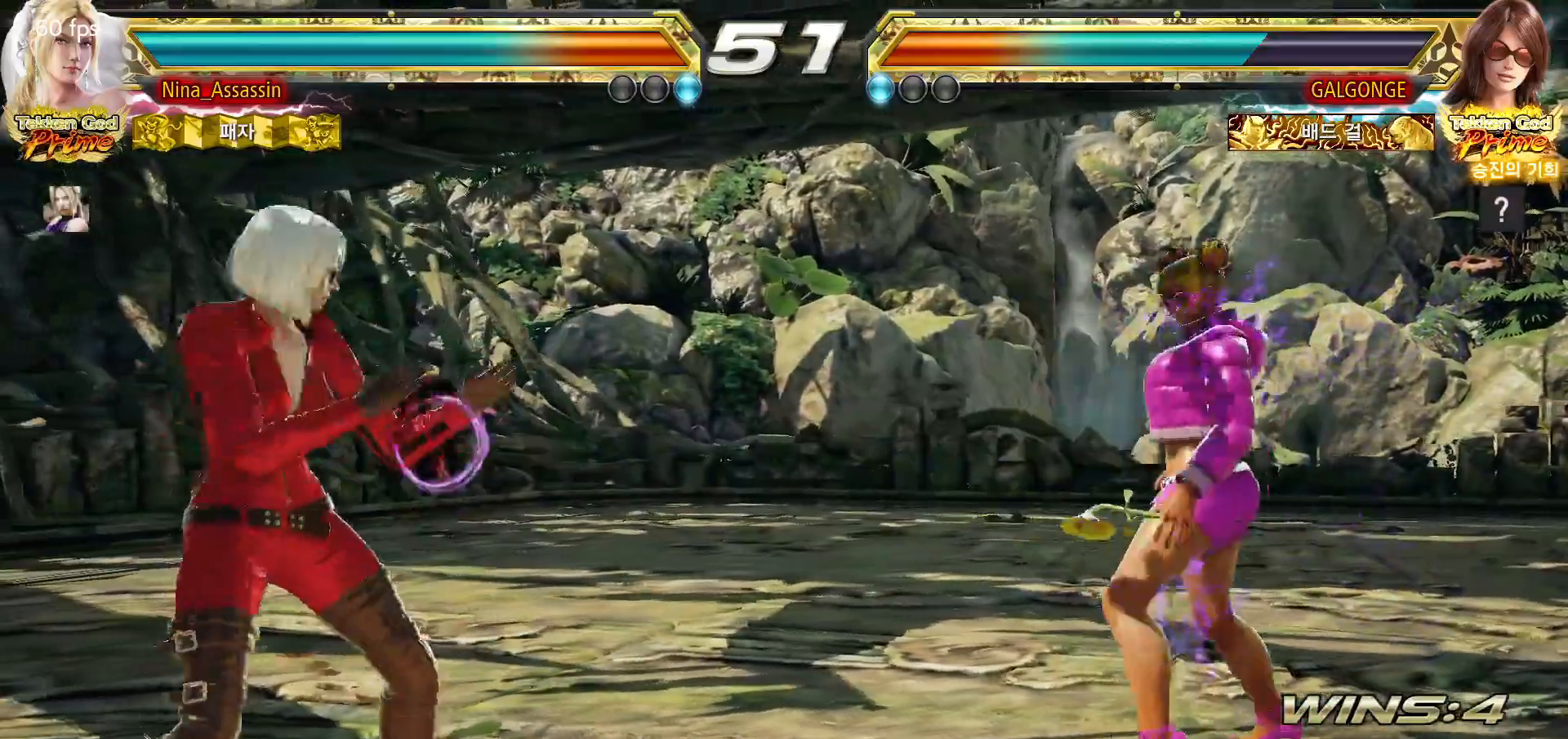
{"buttons": ["SQUARE"], "left_stick": "center", "events": [[100, "left_stick", "down-left"], [133, "TRIANGLE", "down"], [200, "TRIANGLE", "up"], [250, "SQUARE", "down"], [250, "left_stick", "center"], [300, "SQUARE", "up"], [383, "SQUARE", "down"], [417, "SQUARE", "up"], [500, "SQUARE", "down"]]}
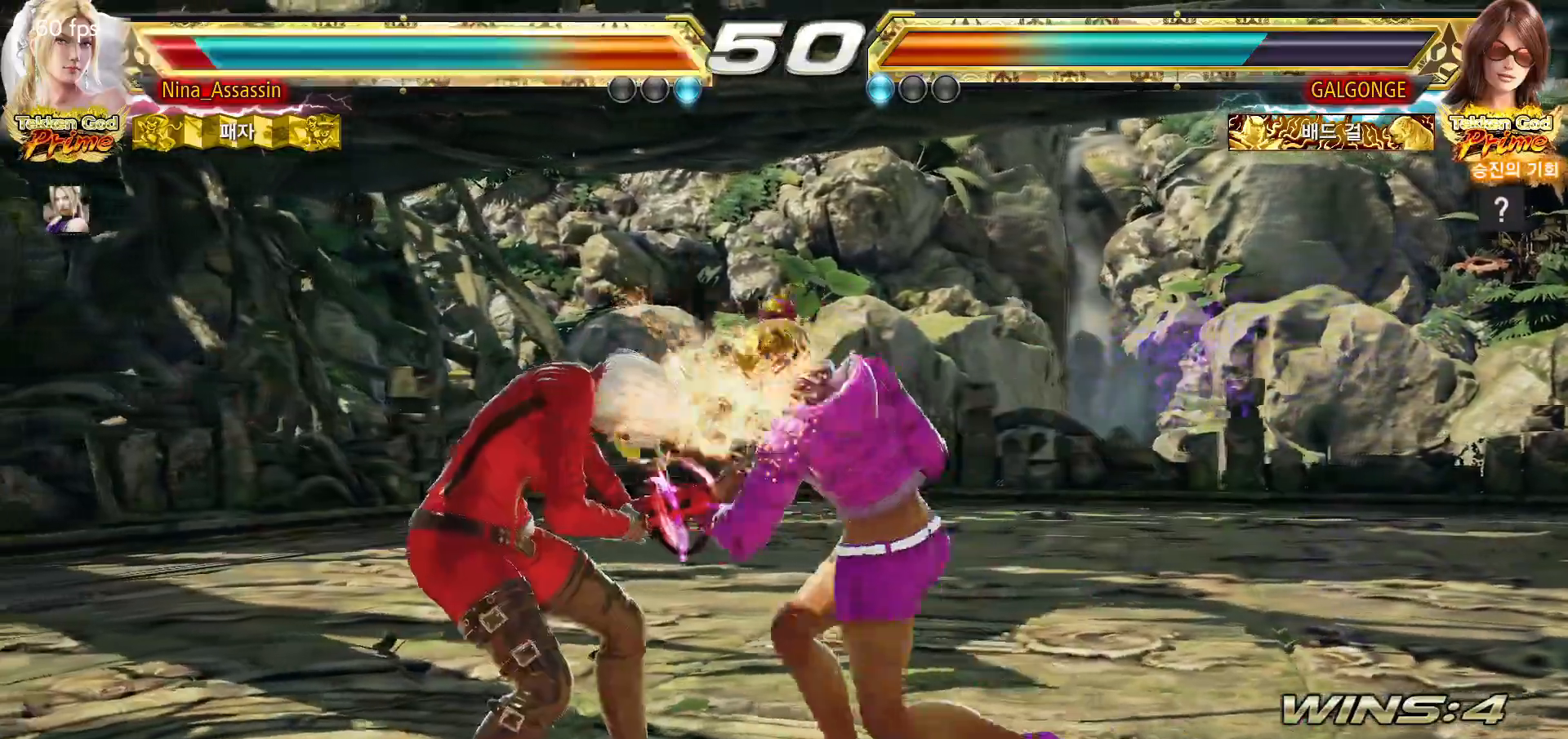
{"buttons": [], "left_stick": "center", "events": [[50, "SQUARE", "up"], [167, "left_stick", "left"], [483, "left_stick", "center"]]}